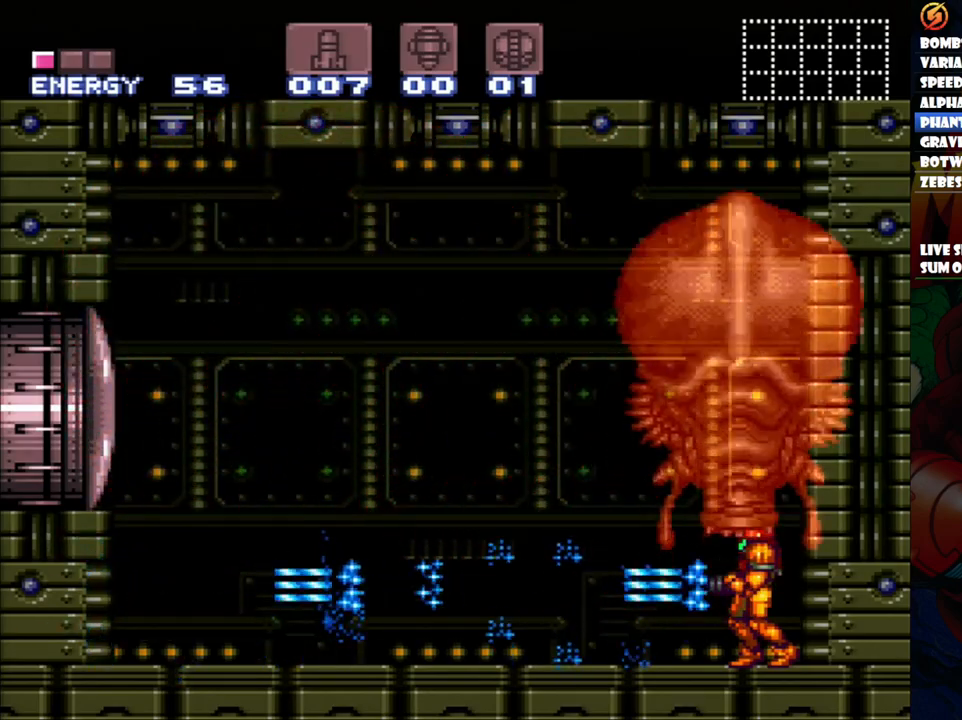
Gameplay with a controller (Nintendo layout); each line is a JSON object with the inputs held at the frame after it. "events" lists button and stick changes between this image and that frame as [ms after this image, input, new state], when the widget could be followed in between. Not read: L3 R1 R3.
{"buttons": ["Y"], "events": [[67, "Y", "up"], [117, "Y", "down"], [133, "DPAD_LEFT", "down"], [200, "Y", "up"], [233, "DPAD_LEFT", "up"], [267, "Y", "down"], [367, "Y", "up"], [433, "Y", "down"]]}
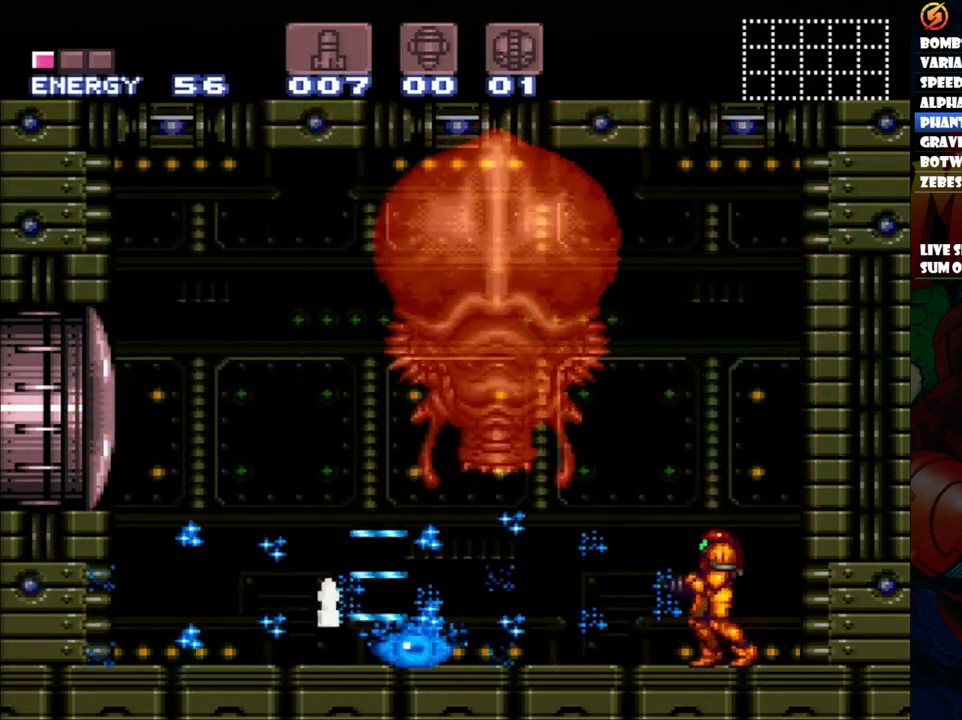
{"buttons": ["Y"], "events": [[33, "Y", "up"], [67, "DPAD_LEFT", "down"], [100, "Y", "down"], [200, "Y", "up"], [300, "Y", "down"], [333, "DPAD_LEFT", "up"], [400, "Y", "up"], [500, "Y", "down"]]}
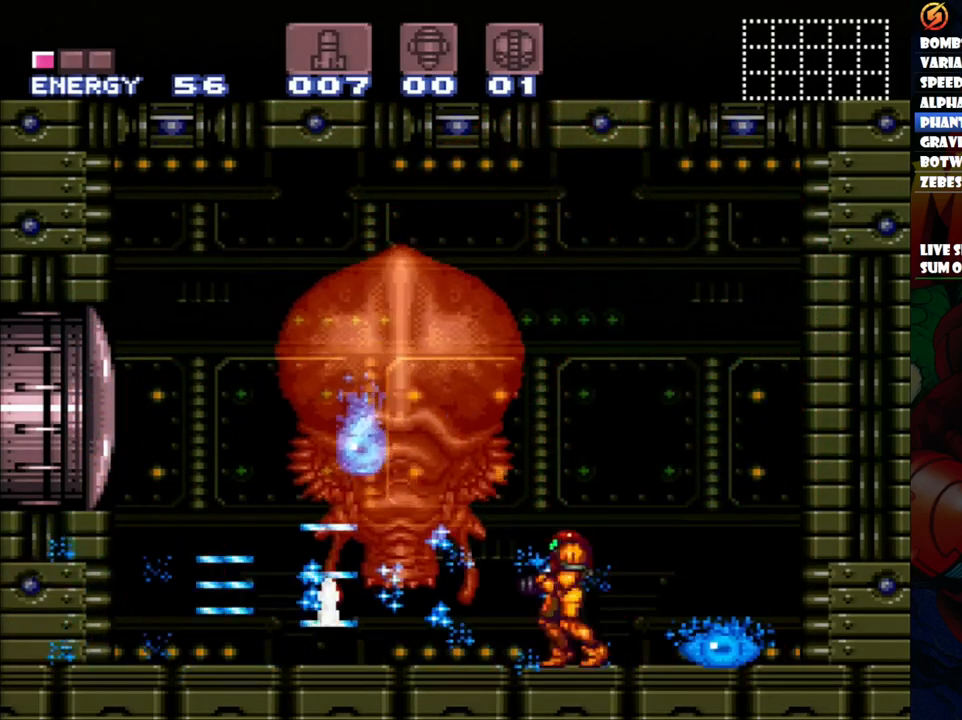
{"buttons": ["Y"], "events": [[83, "Y", "up"], [167, "Y", "down"], [267, "Y", "up"], [317, "Y", "down"], [417, "Y", "up"], [483, "Y", "down"]]}
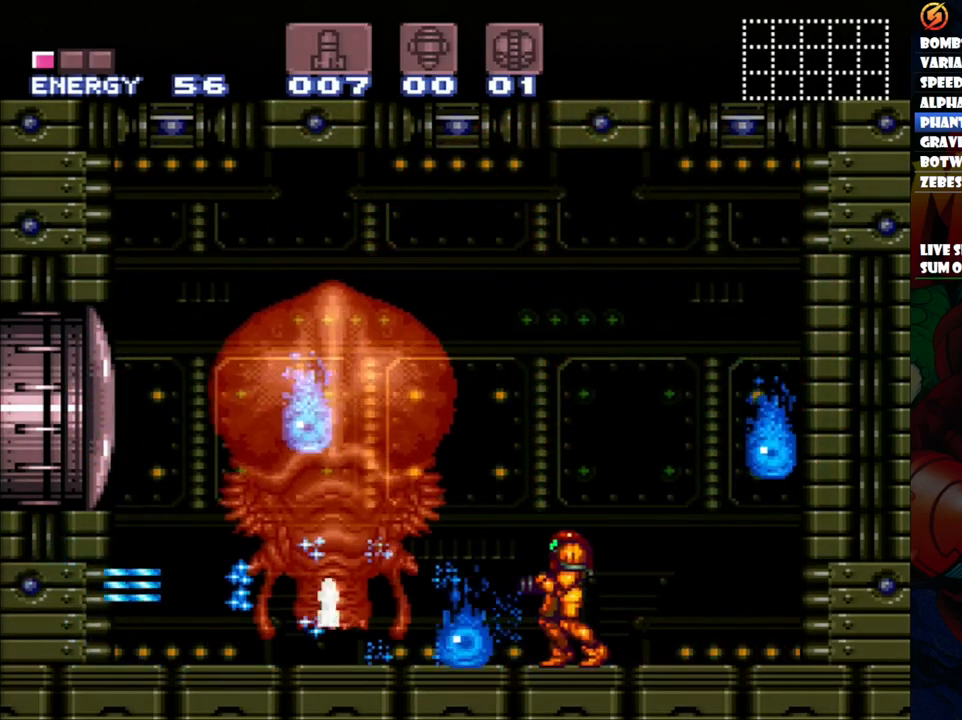
{"buttons": ["Y"], "events": [[83, "Y", "up"], [150, "Y", "down"], [267, "Y", "up"], [317, "Y", "down"], [400, "DPAD_LEFT", "down"], [483, "DPAD_LEFT", "up"]]}
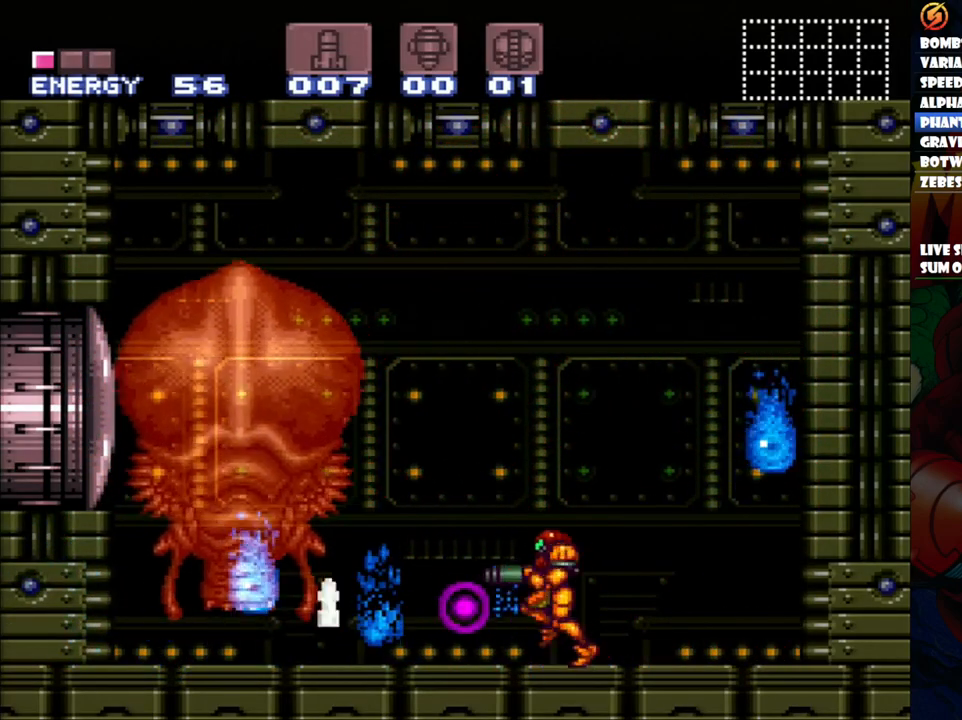
{"buttons": ["Y", "DPAD_LEFT"], "events": [[83, "Y", "up"], [100, "DPAD_LEFT", "down"], [133, "Y", "down"], [250, "DPAD_LEFT", "up"], [250, "Y", "up"], [300, "Y", "down"], [417, "DPAD_LEFT", "down"], [417, "Y", "up"], [467, "Y", "down"]]}
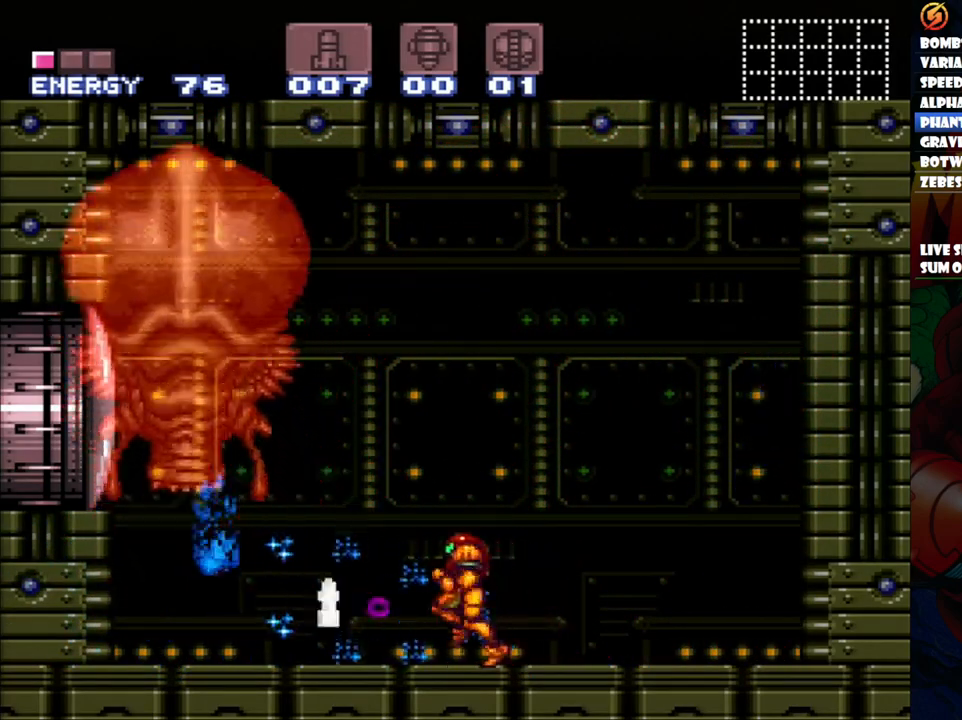
{"buttons": ["DPAD_RIGHT"], "events": [[83, "Y", "up"], [150, "Y", "down"], [267, "Y", "up"], [383, "DPAD_LEFT", "up"], [483, "DPAD_RIGHT", "down"]]}
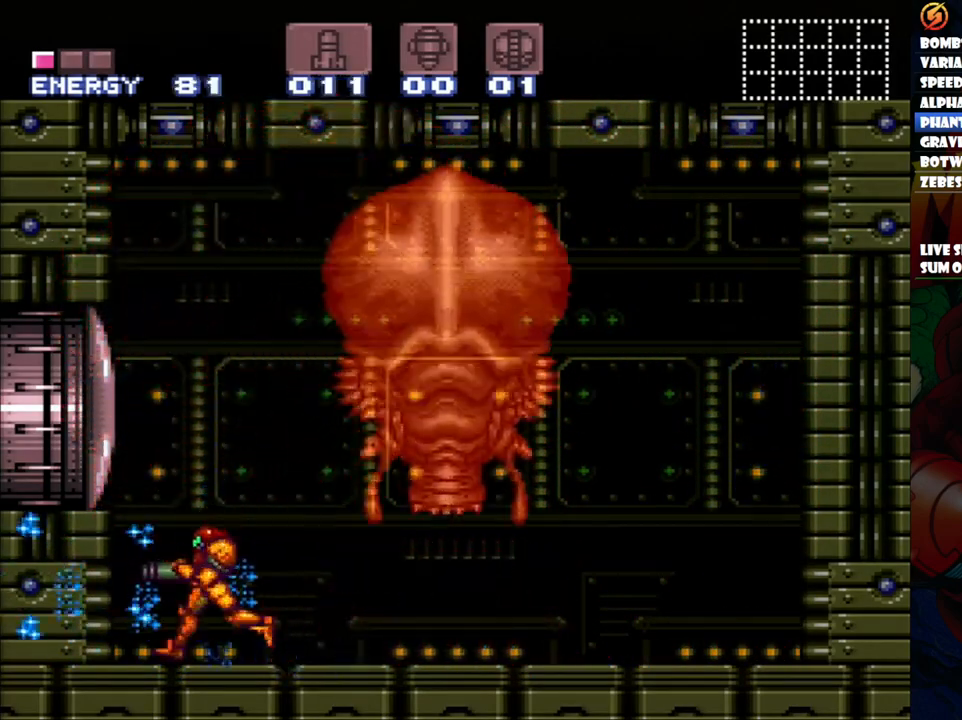
{"buttons": ["X"], "events": [[400, "DPAD_RIGHT", "up"], [400, "X", "down"]]}
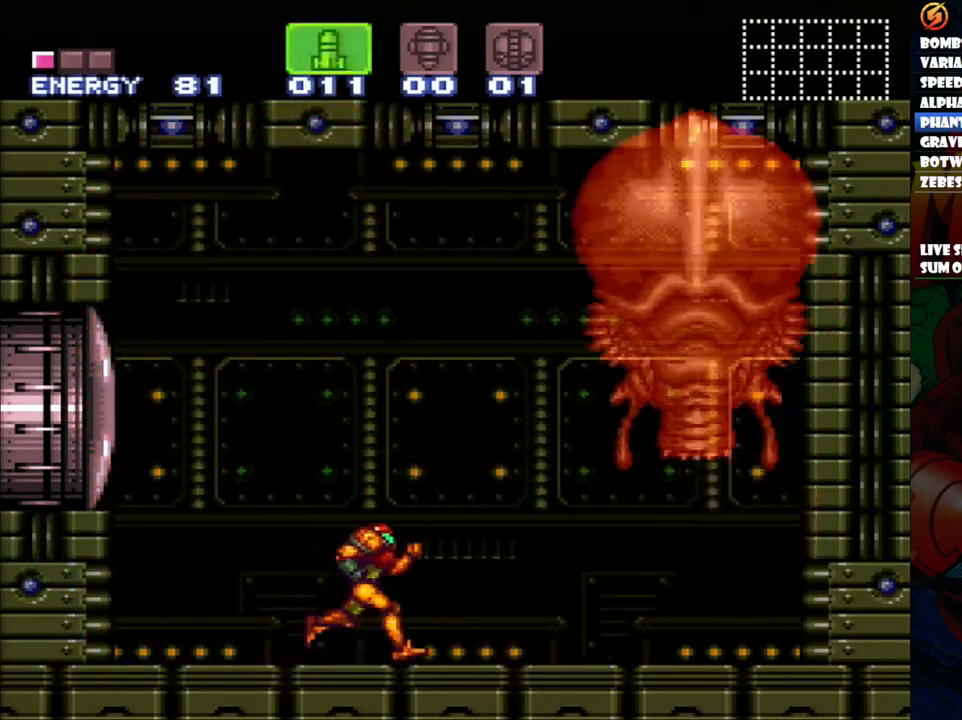
{"buttons": [], "events": [[17, "X", "up"]]}
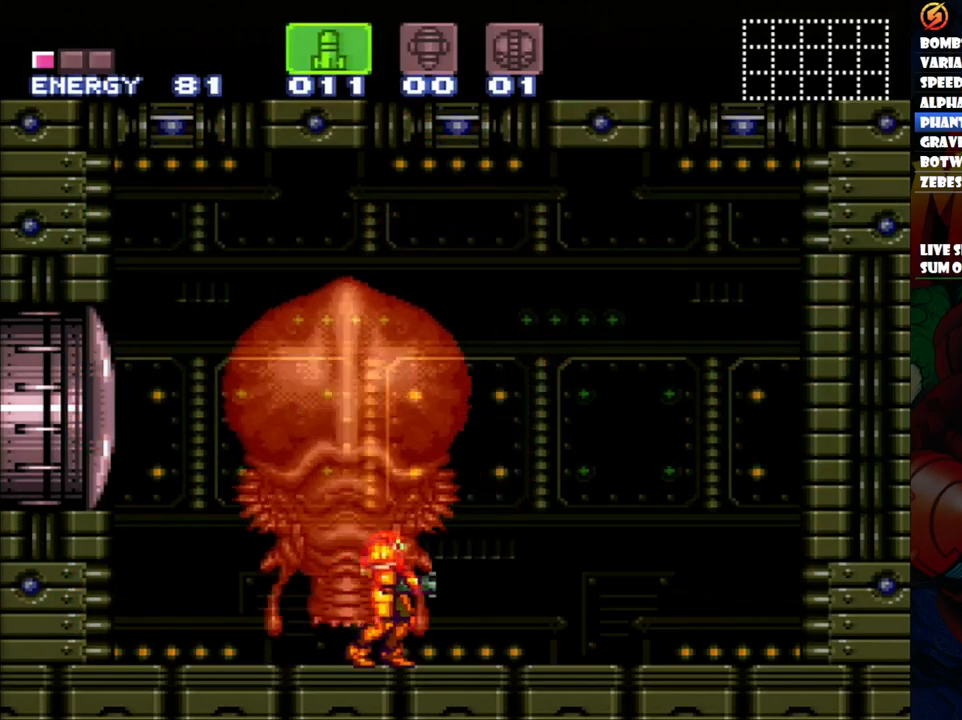
{"buttons": [], "events": [[267, "SELECT", "down"], [400, "SELECT", "up"]]}
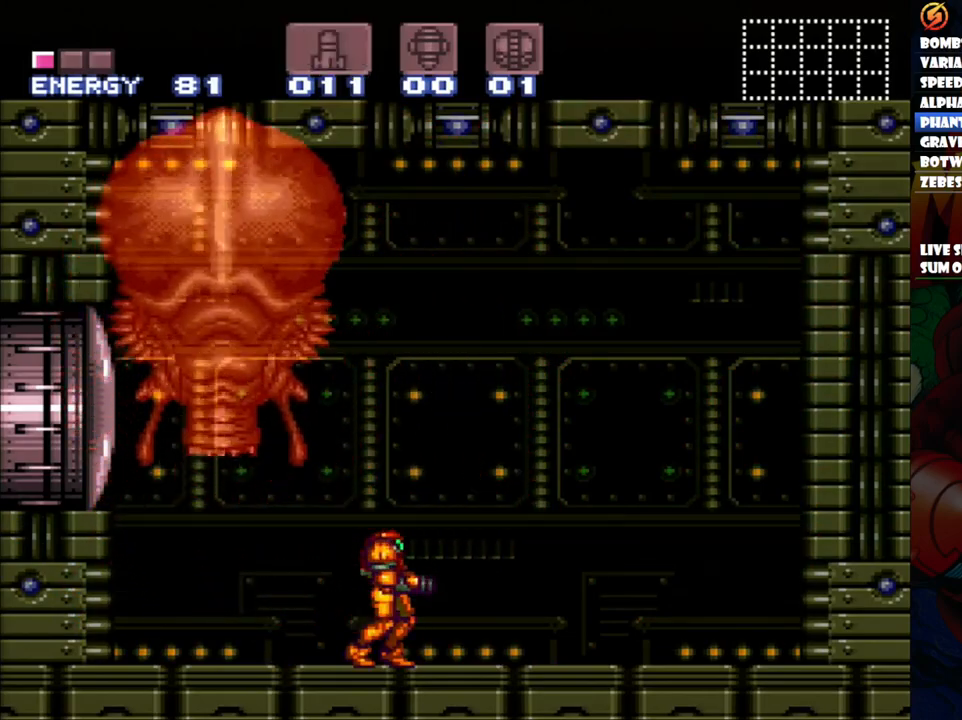
{"buttons": [], "events": []}
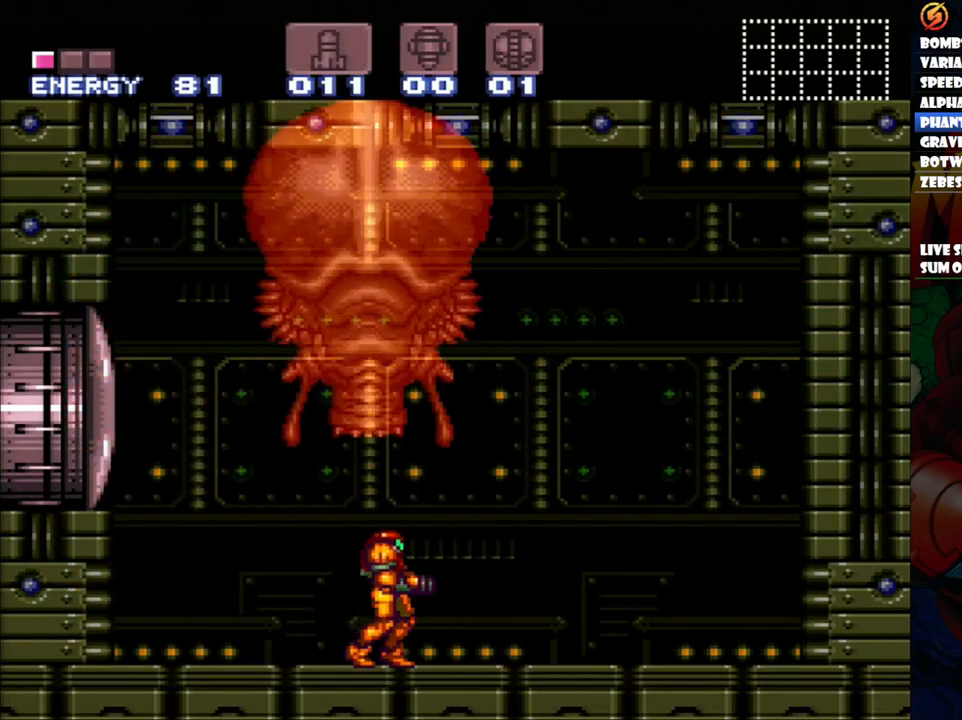
{"buttons": ["DPAD_RIGHT"], "events": [[100, "DPAD_LEFT", "down"], [167, "DPAD_LEFT", "up"], [217, "DPAD_RIGHT", "down"]]}
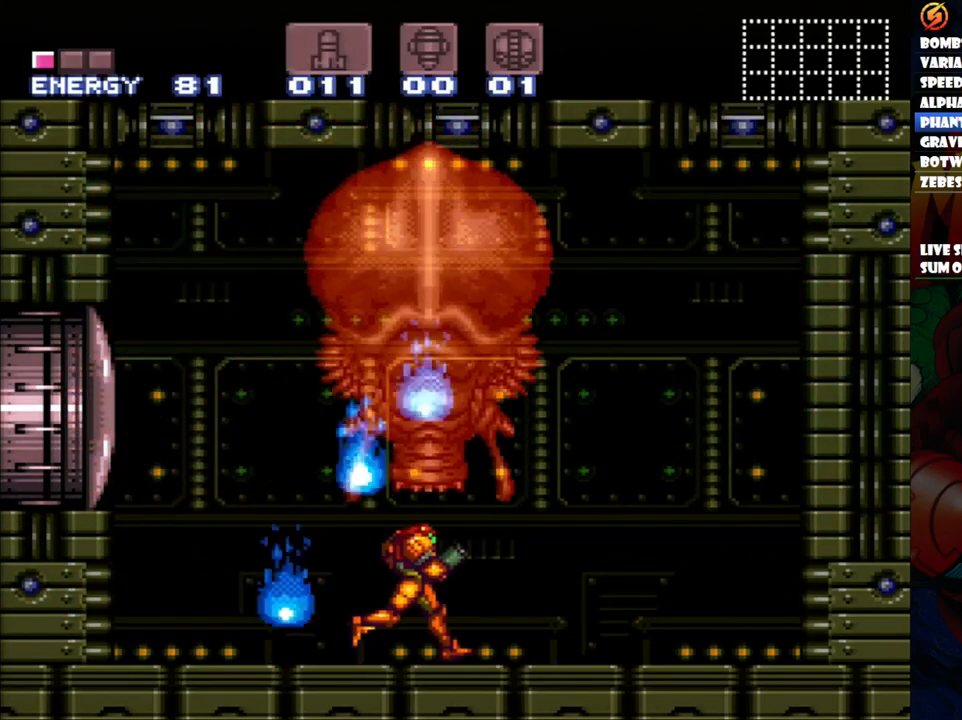
{"buttons": ["Y"], "events": [[67, "DPAD_RIGHT", "up"], [117, "DPAD_LEFT", "down"], [150, "Y", "down"], [217, "DPAD_LEFT", "up"], [250, "Y", "up"], [300, "Y", "down"], [383, "Y", "up"], [450, "Y", "down"]]}
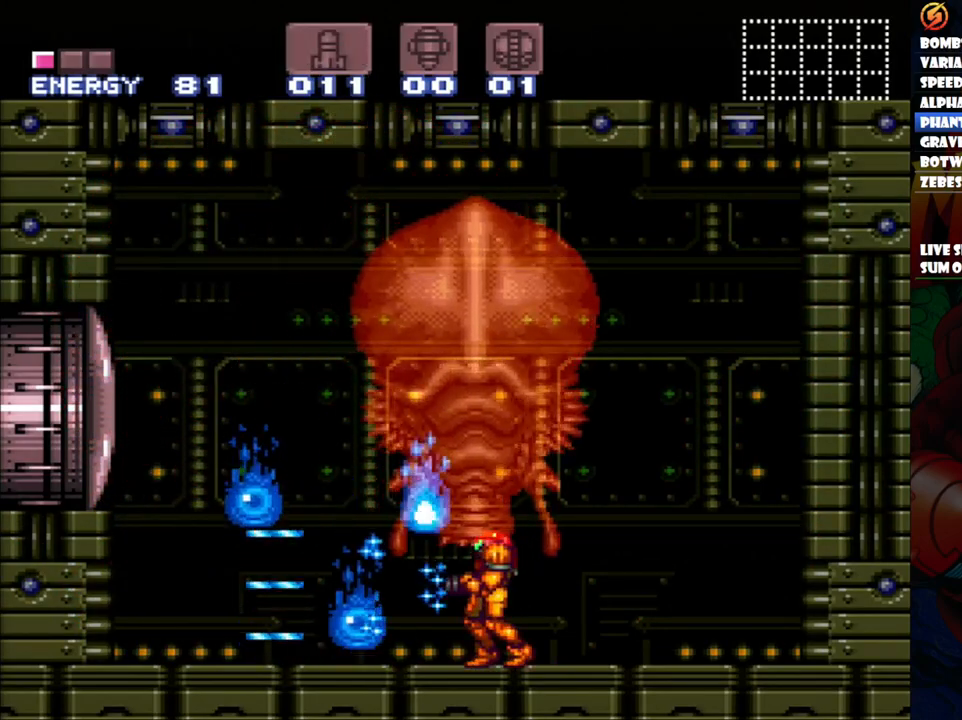
{"buttons": [], "events": [[50, "Y", "up"], [83, "DPAD_RIGHT", "down"], [300, "DPAD_RIGHT", "up"], [383, "DPAD_LEFT", "down"], [400, "Y", "down"], [483, "DPAD_LEFT", "up"], [500, "Y", "up"]]}
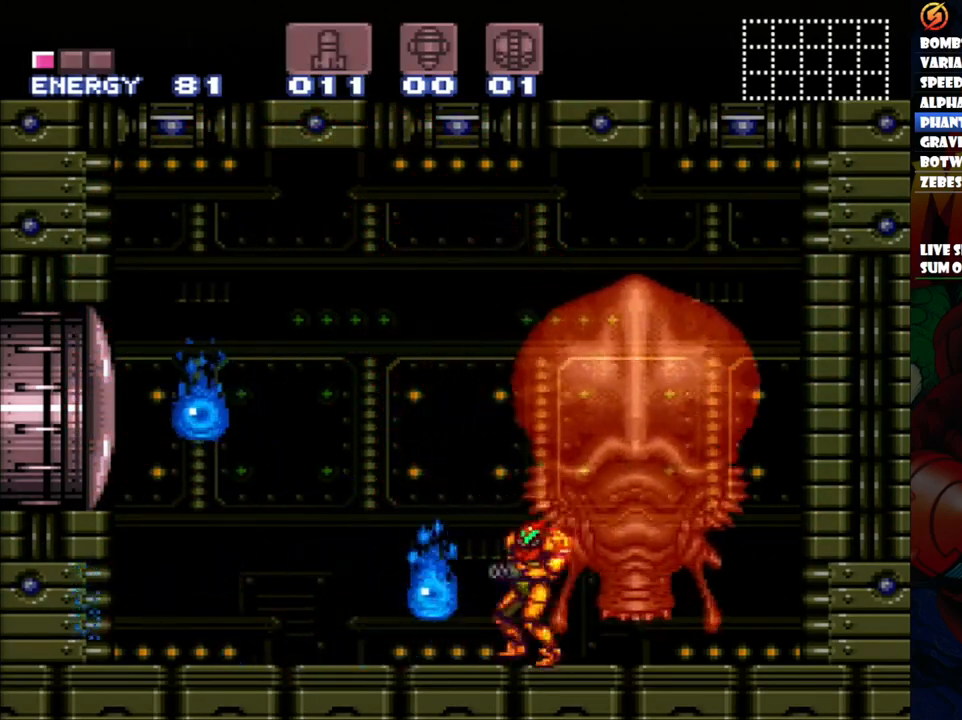
{"buttons": ["DPAD_LEFT"], "events": [[67, "Y", "down"], [150, "Y", "up"], [217, "Y", "down"], [300, "Y", "up"], [333, "DPAD_LEFT", "down"]]}
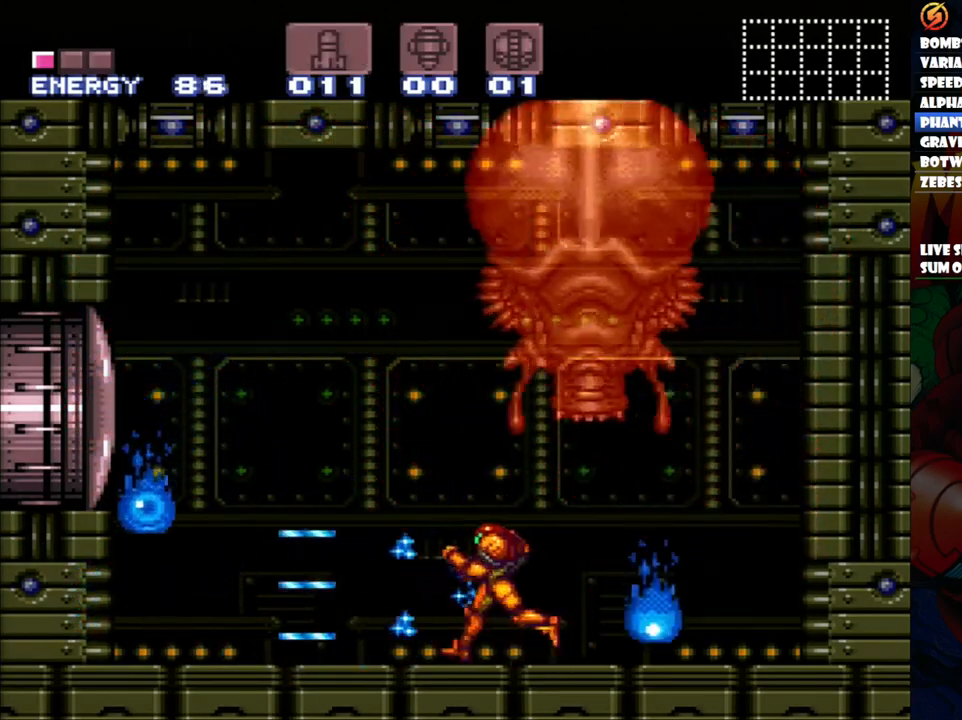
{"buttons": ["DPAD_RIGHT"], "events": [[167, "Y", "down"], [233, "DPAD_LEFT", "up"], [267, "Y", "up"], [333, "Y", "down"], [417, "Y", "up"], [483, "DPAD_RIGHT", "down"]]}
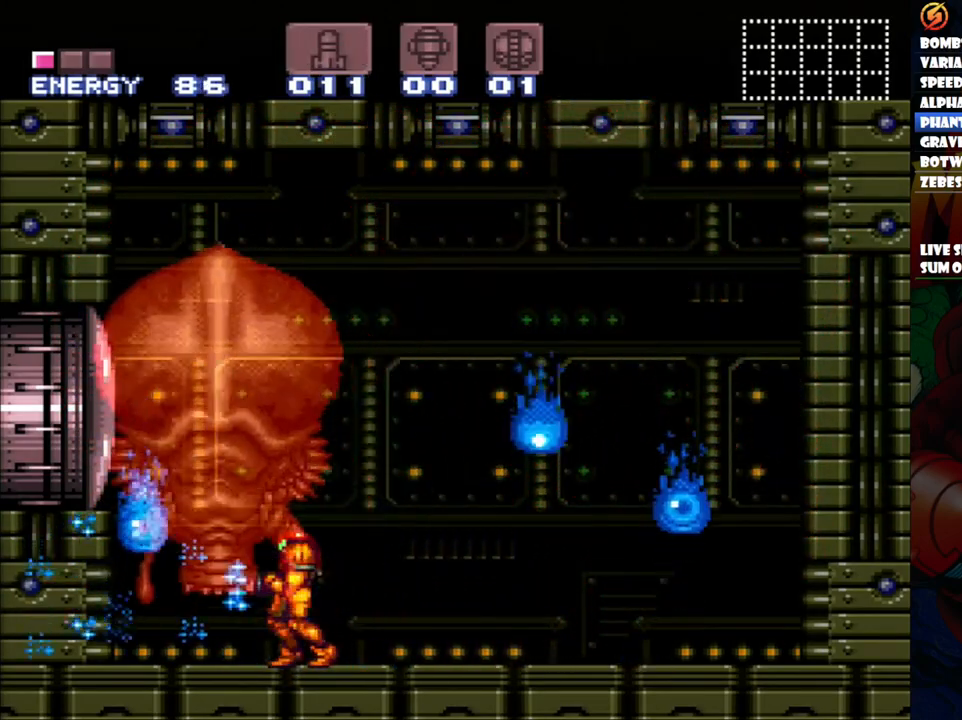
{"buttons": ["Y"], "events": [[17, "Y", "down"], [83, "DPAD_RIGHT", "up"], [83, "Y", "up"], [150, "Y", "down"], [233, "Y", "up"], [300, "Y", "down"]]}
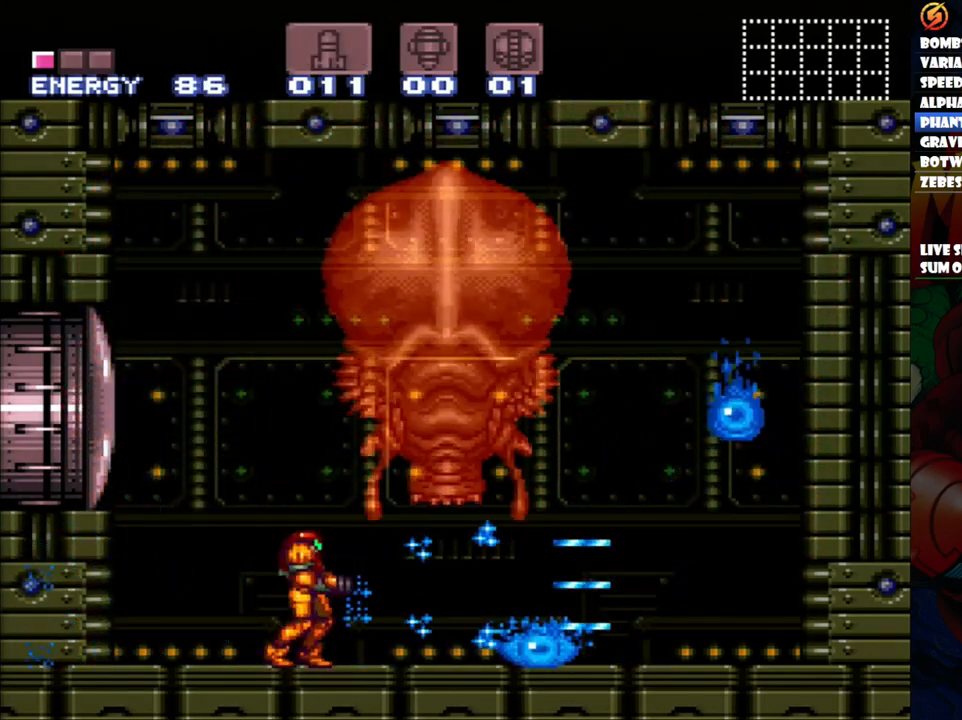
{"buttons": ["Y"], "events": [[50, "Y", "up"], [100, "Y", "down"], [217, "Y", "up"], [267, "Y", "down"], [367, "DPAD_RIGHT", "down"], [367, "Y", "up"], [450, "Y", "down"], [483, "DPAD_RIGHT", "up"]]}
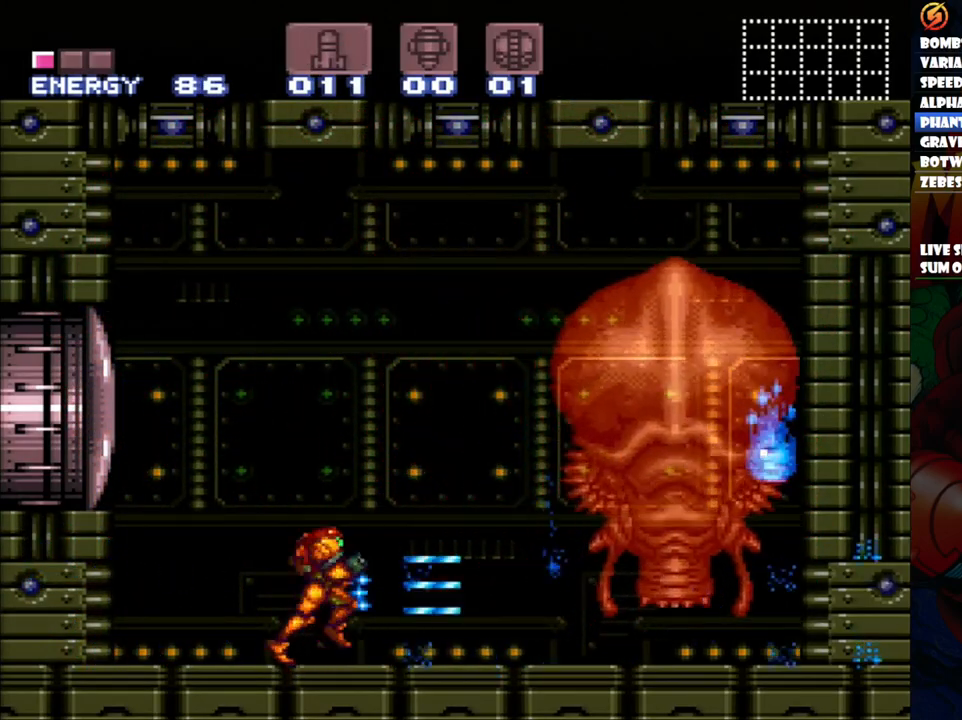
{"buttons": ["Y"], "events": [[67, "Y", "up"], [133, "Y", "down"], [367, "Y", "up"], [417, "Y", "down"]]}
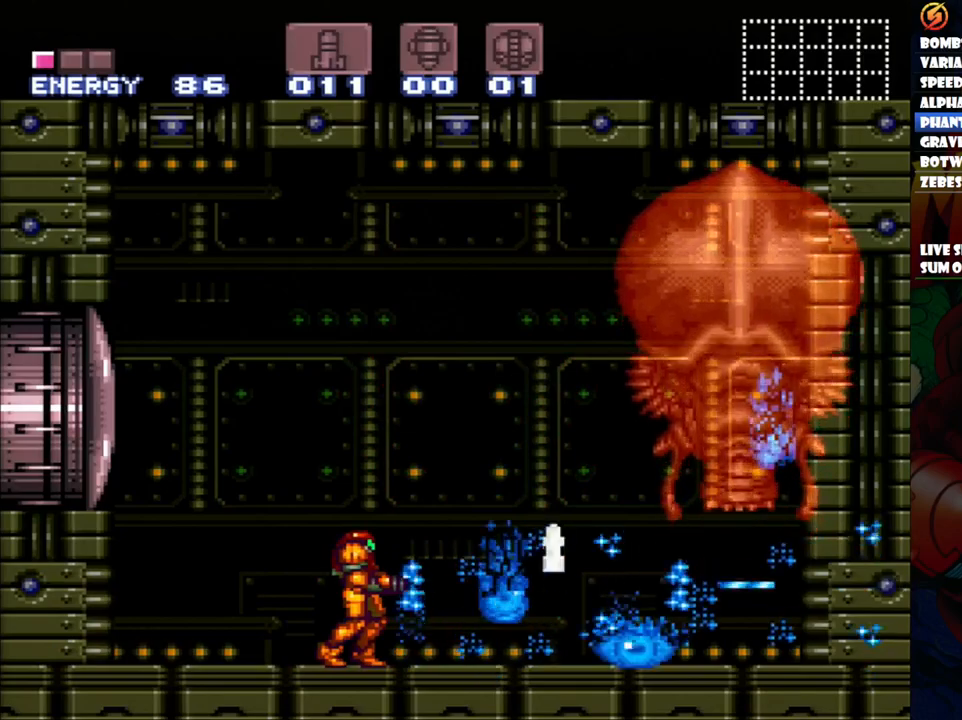
{"buttons": ["X"], "events": [[50, "Y", "up"], [100, "Y", "down"], [183, "Y", "up"], [267, "Y", "down"], [283, "DPAD_RIGHT", "down"], [367, "Y", "up"], [417, "DPAD_RIGHT", "up"], [467, "X", "down"]]}
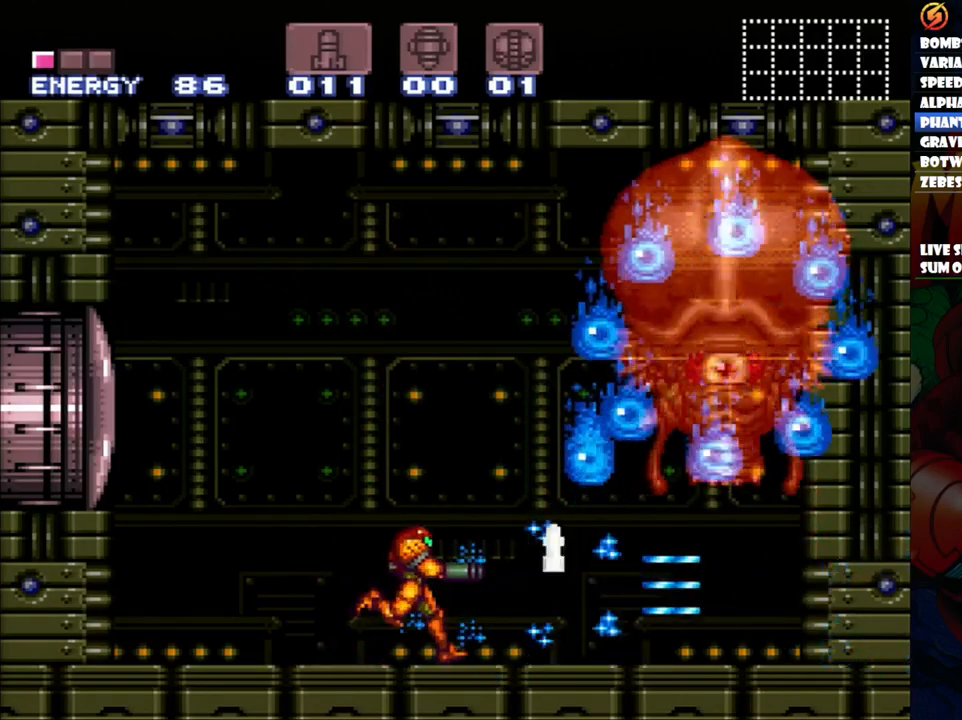
{"buttons": ["DPAD_RIGHT"], "events": [[50, "DPAD_RIGHT", "down"], [50, "DPAD_UP", "down"], [83, "X", "up"], [100, "DPAD_UP", "up"], [317, "Y", "down"], [383, "Y", "up"]]}
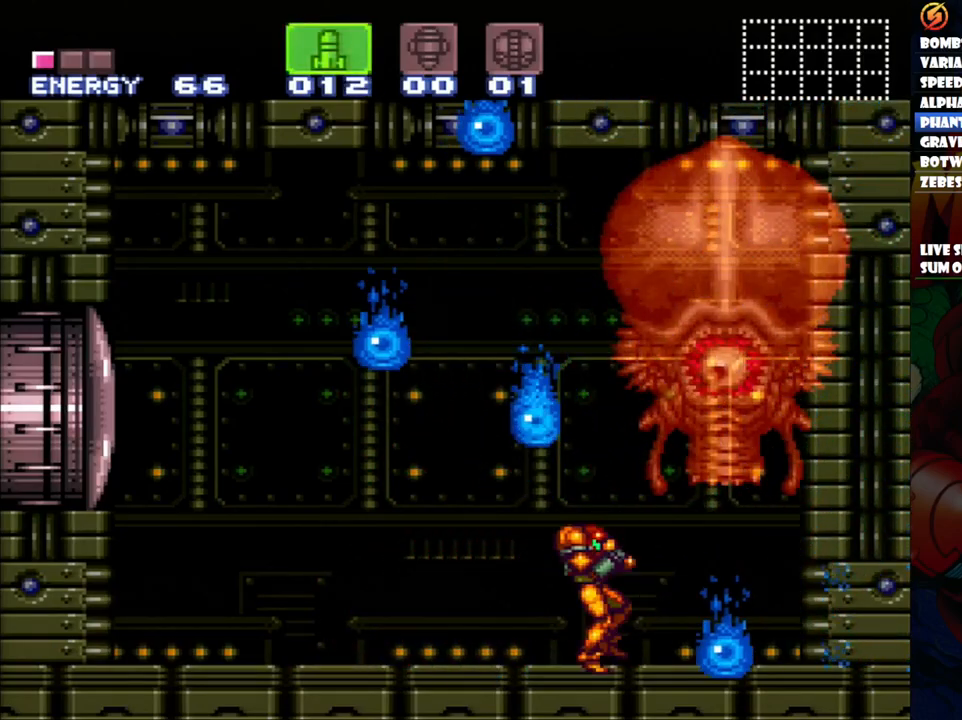
{"buttons": [], "events": [[17, "Y", "down"], [83, "DPAD_RIGHT", "up"], [150, "Y", "up"], [317, "Y", "down"], [483, "Y", "up"]]}
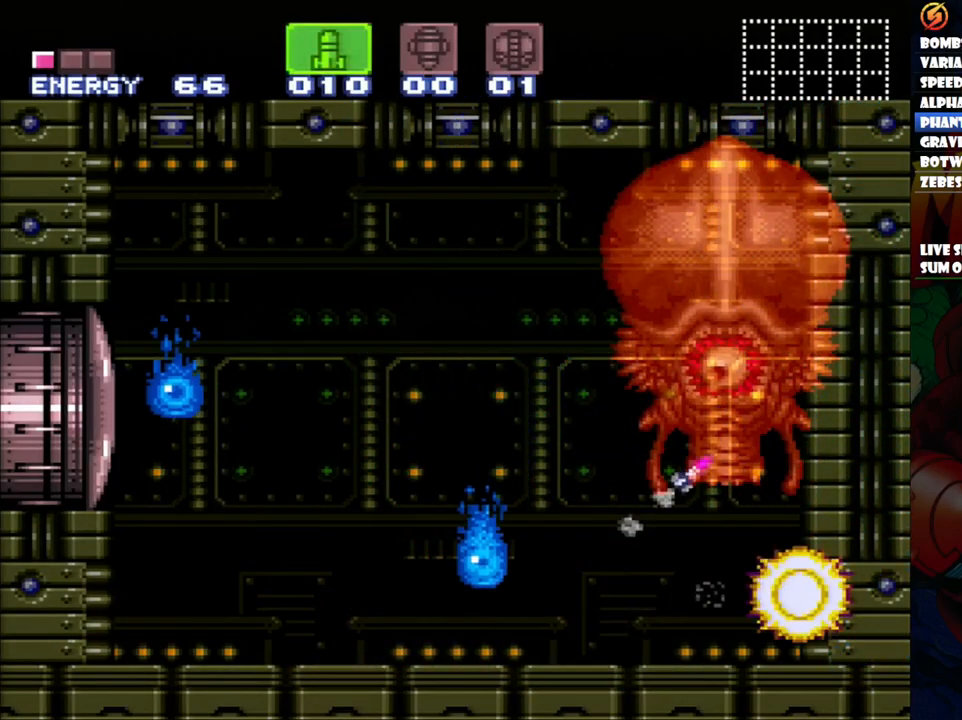
{"buttons": [], "events": [[317, "Y", "down"], [450, "Y", "up"]]}
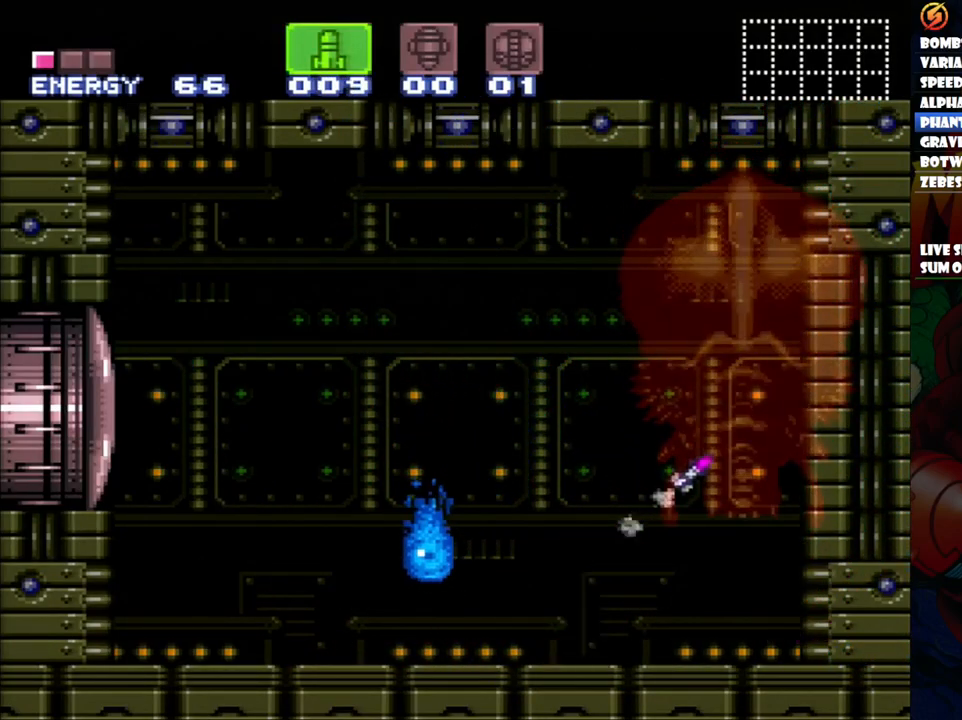
{"buttons": [], "events": [[200, "SELECT", "down"], [267, "SELECT", "up"]]}
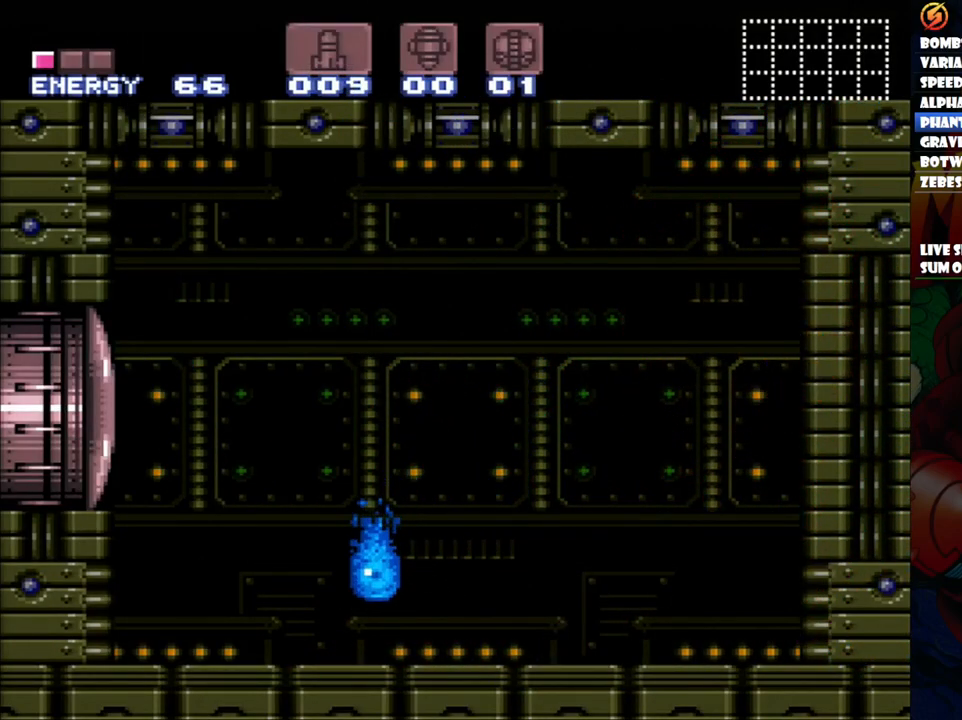
{"buttons": [], "events": [[100, "DPAD_LEFT", "down"], [217, "DPAD_LEFT", "up"], [317, "X", "down"], [417, "X", "up"]]}
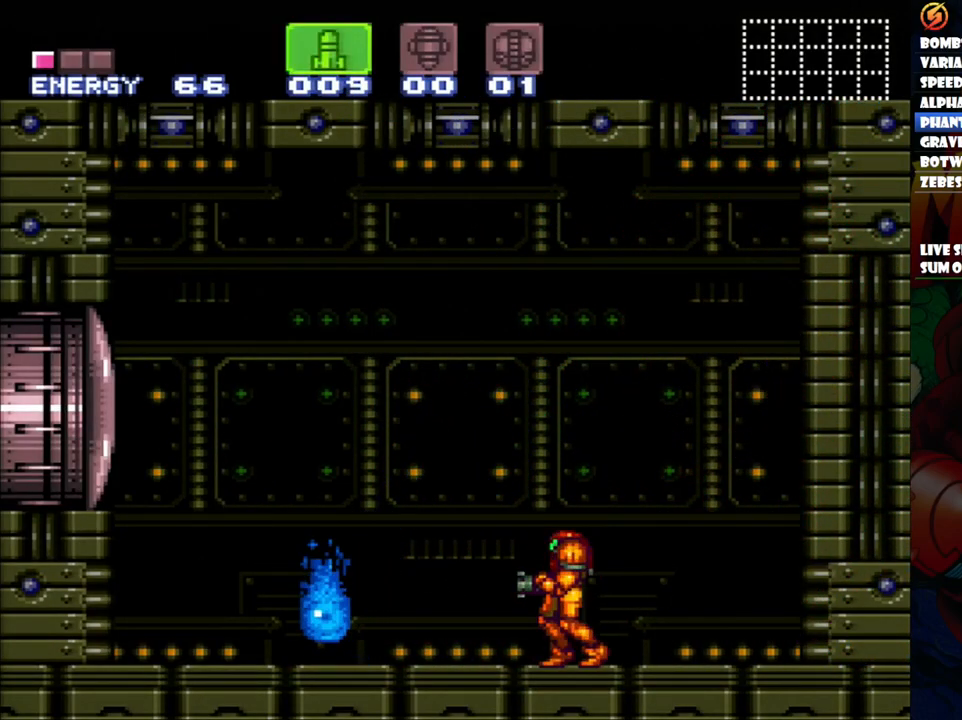
{"buttons": [], "events": []}
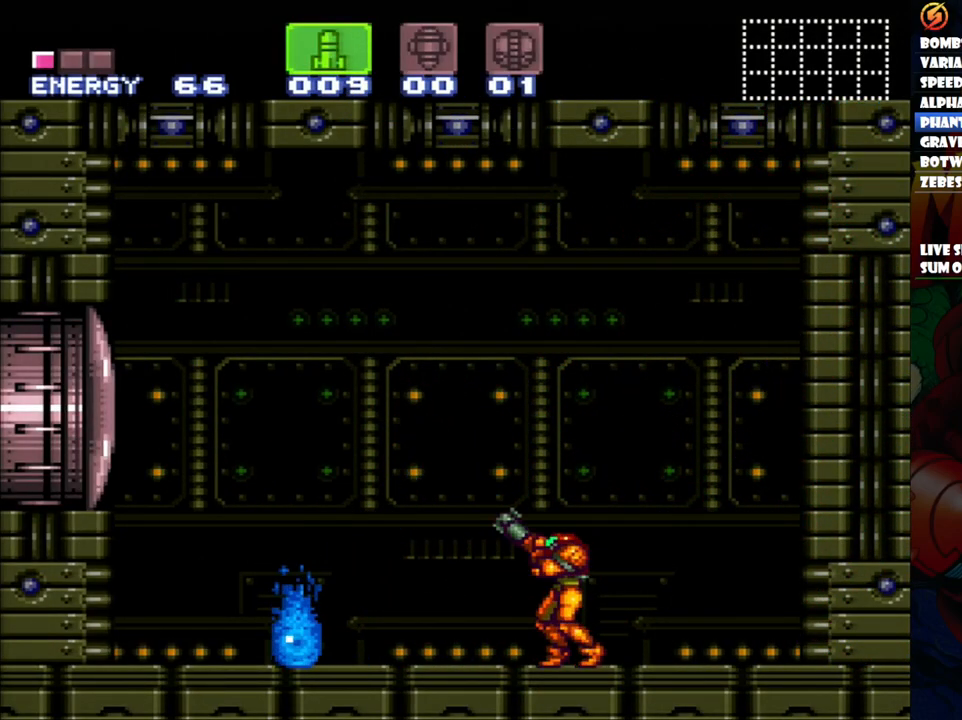
{"buttons": [], "events": []}
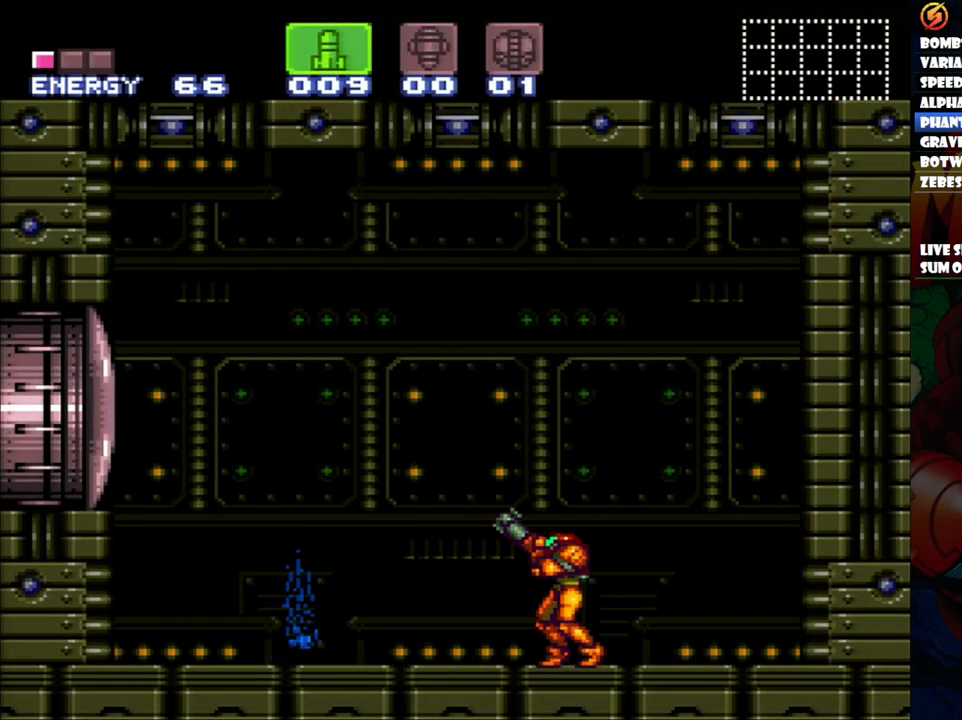
{"buttons": [], "events": []}
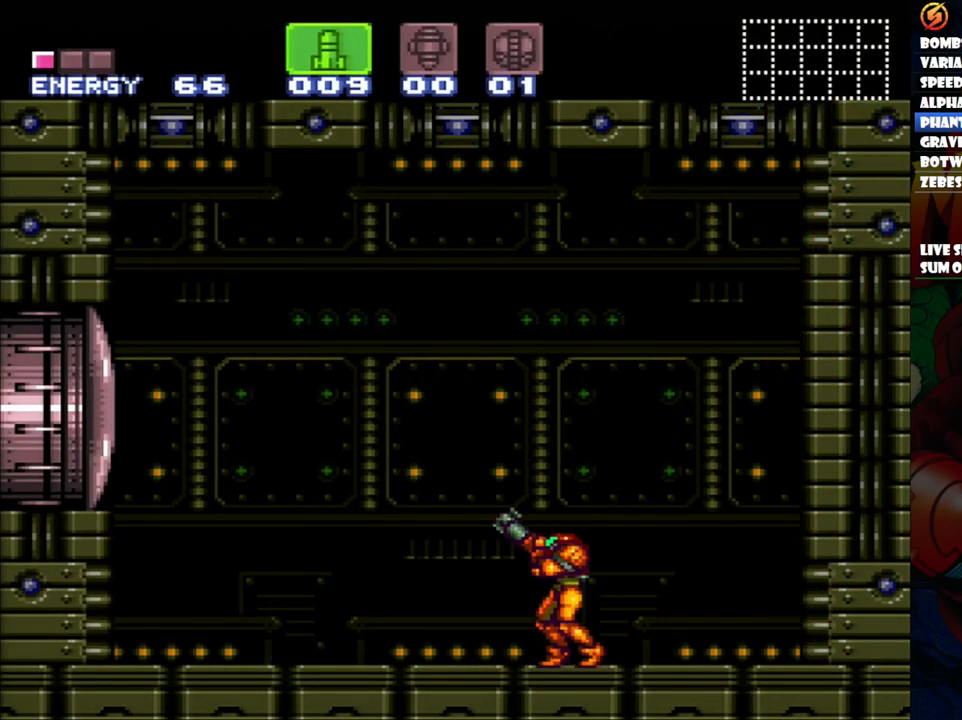
{"buttons": [], "events": []}
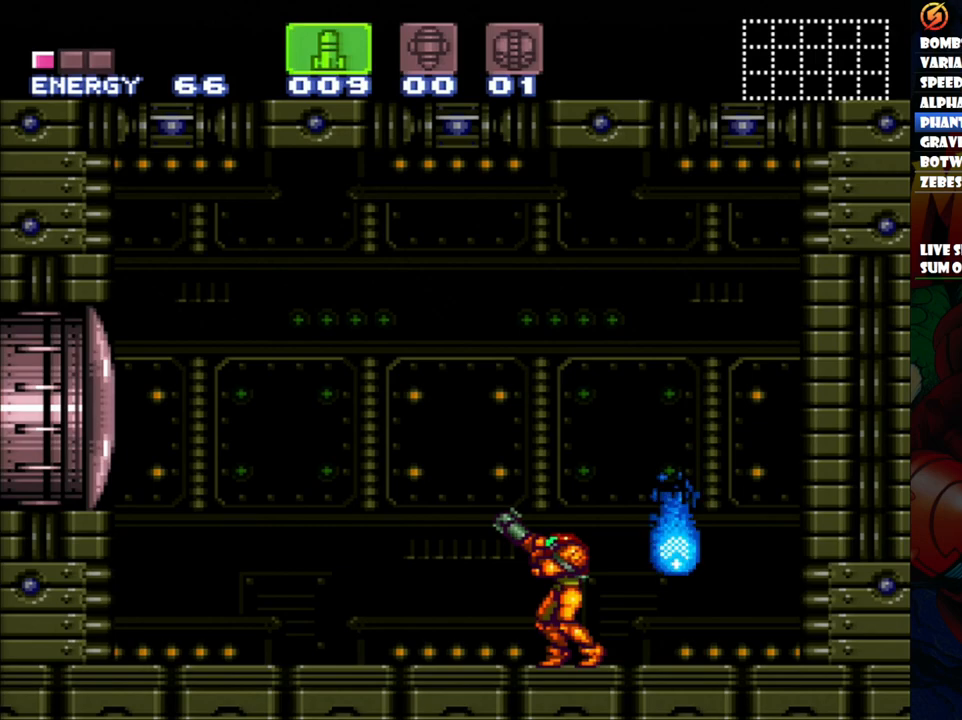
{"buttons": ["Y"], "events": [[317, "SELECT", "down"], [433, "SELECT", "up"], [467, "Y", "down"]]}
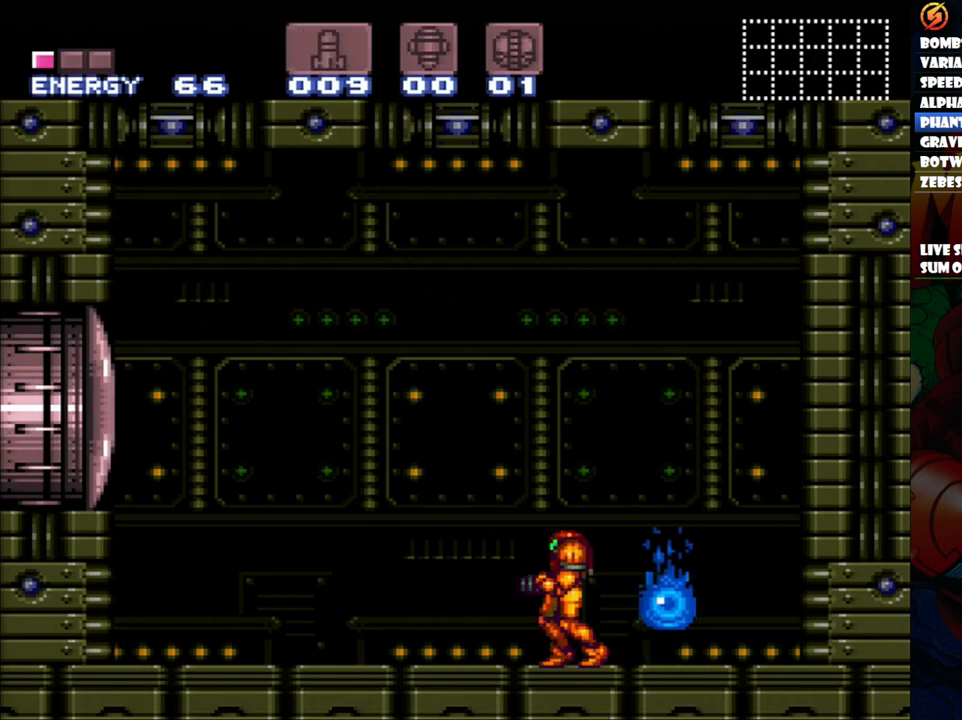
{"buttons": ["DPAD_RIGHT"], "events": [[83, "Y", "up"], [250, "DPAD_RIGHT", "down"]]}